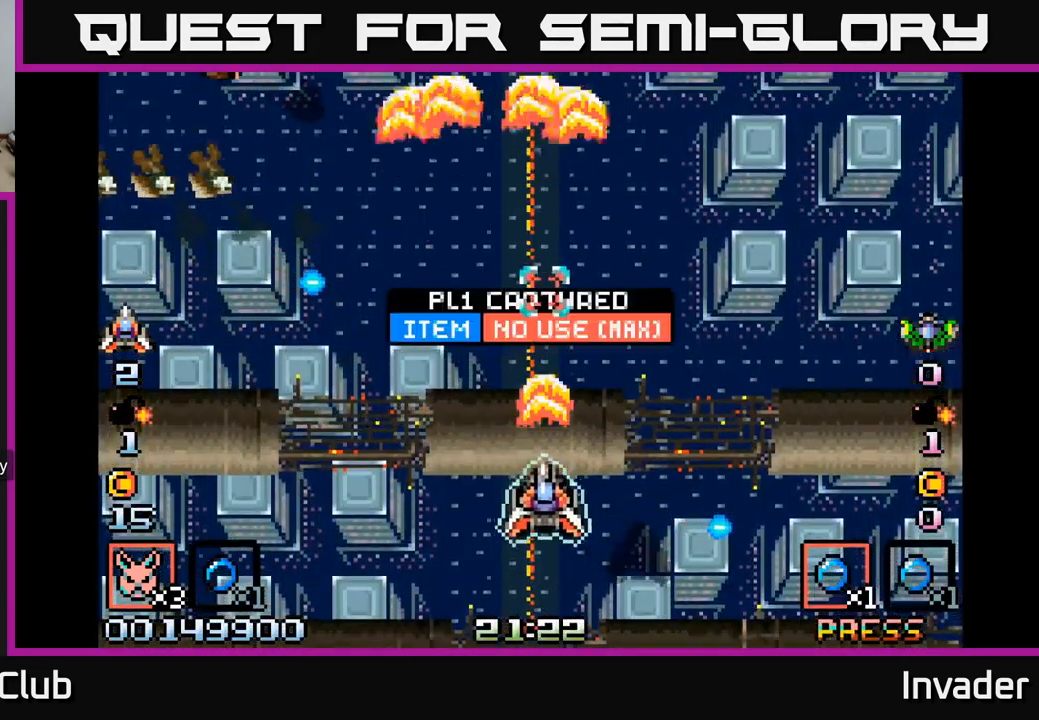
Gameplay with a controller (Xbox layout); each line is a JSON object with the inputs held at the frame after it. "events" lists button and stick changes between this image and that frame as [ms after this image, input, new state], when the widget could be followed in between. Not read: left_stick.
{"buttons": ["B", "DPAD_LEFT"], "right_stick": "center", "events": [[17, "DPAD_RIGHT", "up"], [117, "DPAD_DOWN", "up"], [134, "DPAD_LEFT", "down"], [184, "B", "up"], [234, "B", "down"], [367, "B", "up"], [417, "B", "down"]]}
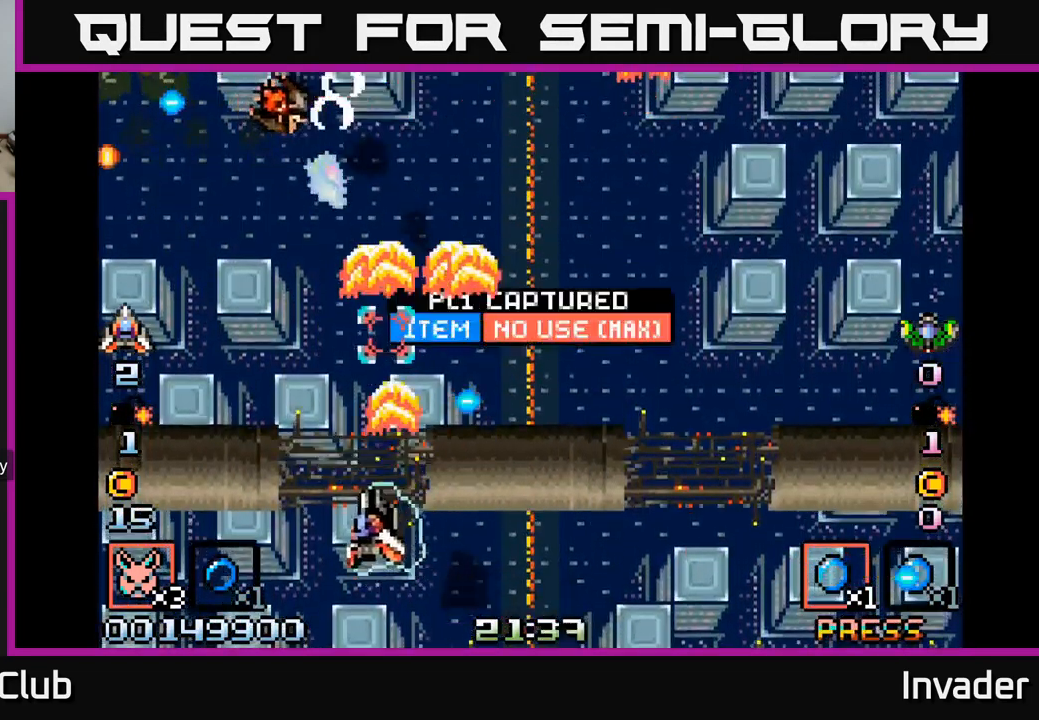
{"buttons": ["B"], "right_stick": "center"}
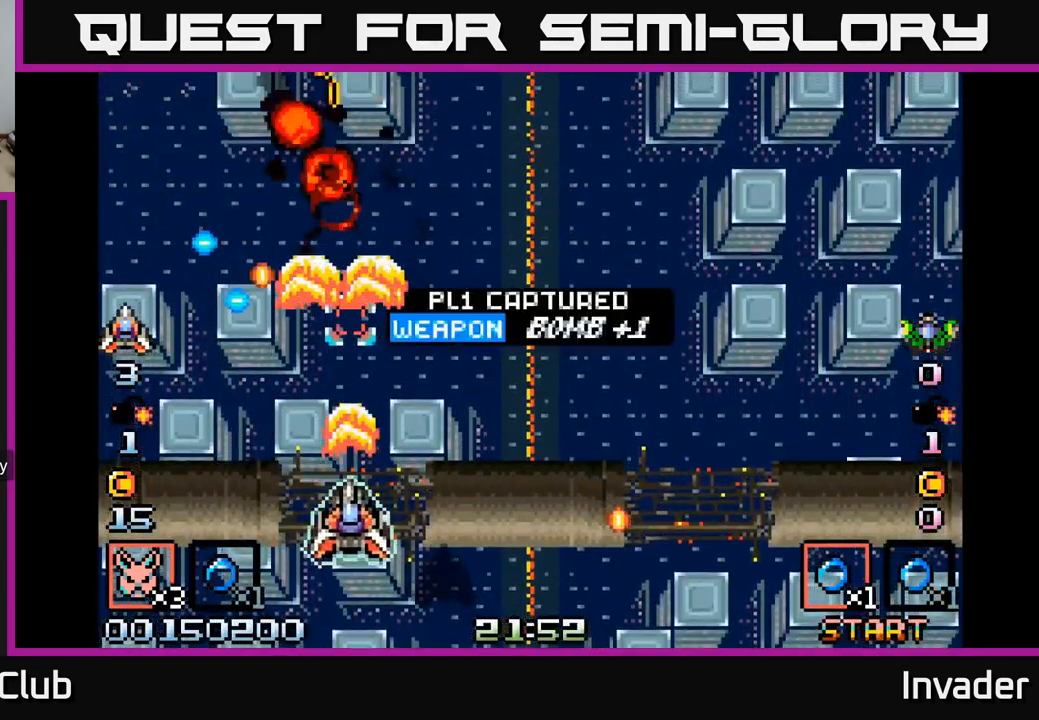
{"buttons": ["B", "DPAD_UP", "DPAD_LEFT"], "right_stick": "center", "events": [[34, "B", "up"], [100, "B", "down"], [217, "B", "up"], [234, "DPAD_LEFT", "down"], [267, "B", "down"], [367, "DPAD_UP", "down"], [401, "B", "up"], [451, "B", "down"]]}
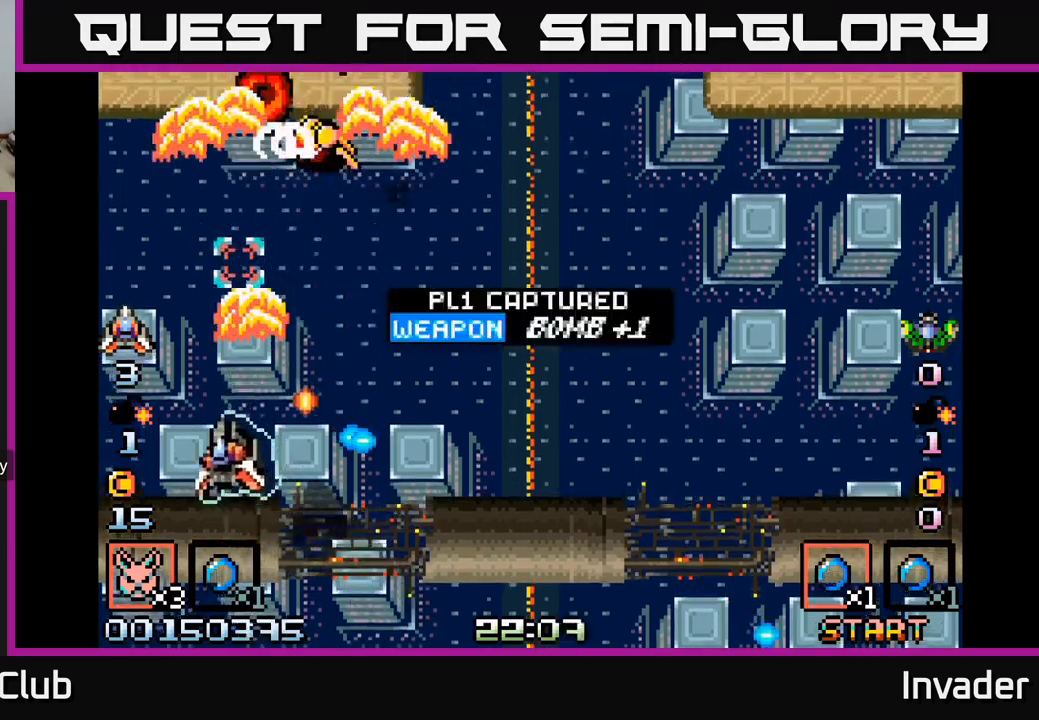
{"buttons": ["B", "DPAD_DOWN"], "right_stick": "center"}
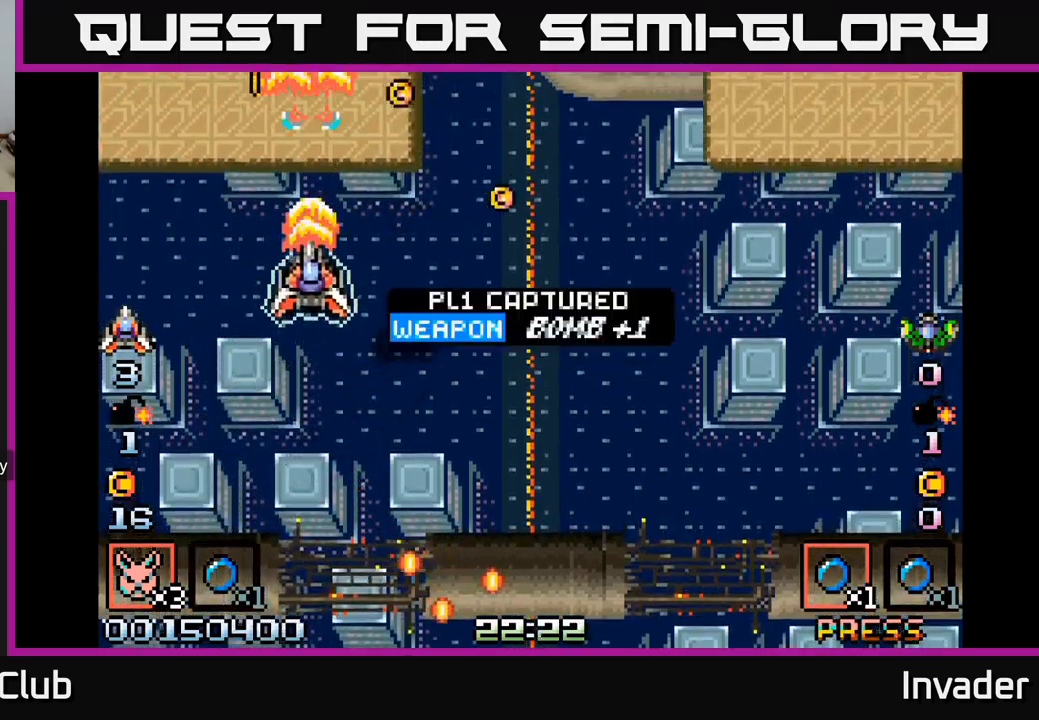
{"buttons": ["B", "DPAD_LEFT"], "right_stick": "center", "events": [[33, "DPAD_RIGHT", "down"], [50, "B", "up"], [117, "B", "down"], [233, "B", "up"], [300, "B", "down"], [383, "DPAD_DOWN", "up"], [417, "B", "up"], [417, "DPAD_RIGHT", "up"], [433, "DPAD_LEFT", "down"], [483, "B", "down"]]}
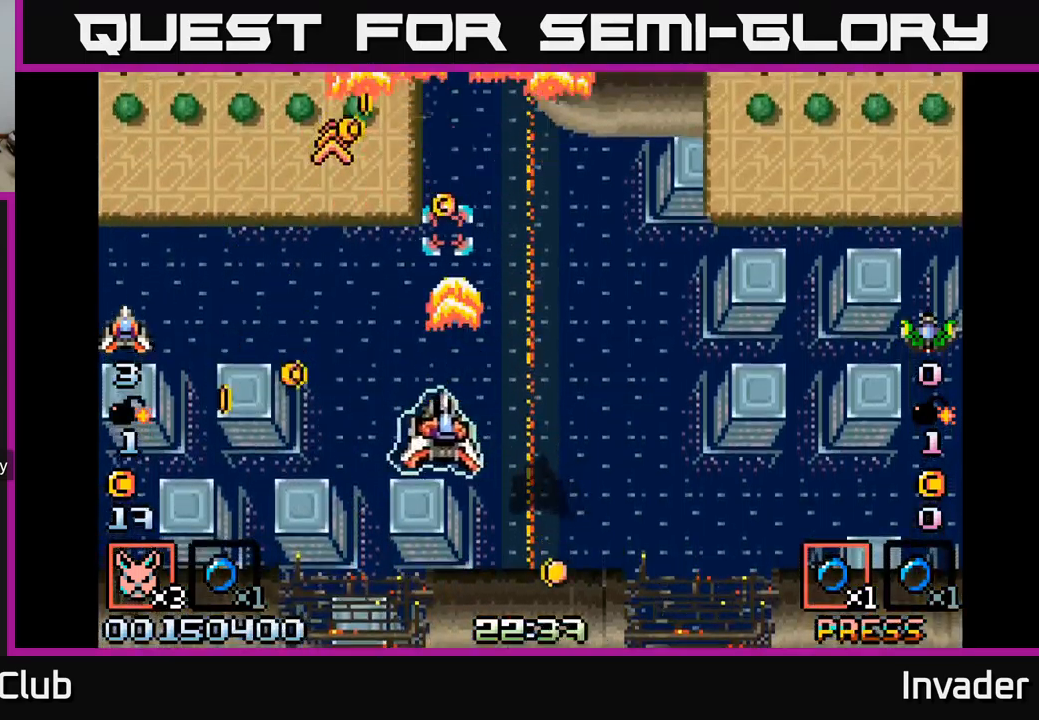
{"buttons": ["B", "DPAD_UP", "DPAD_LEFT"], "right_stick": "center"}
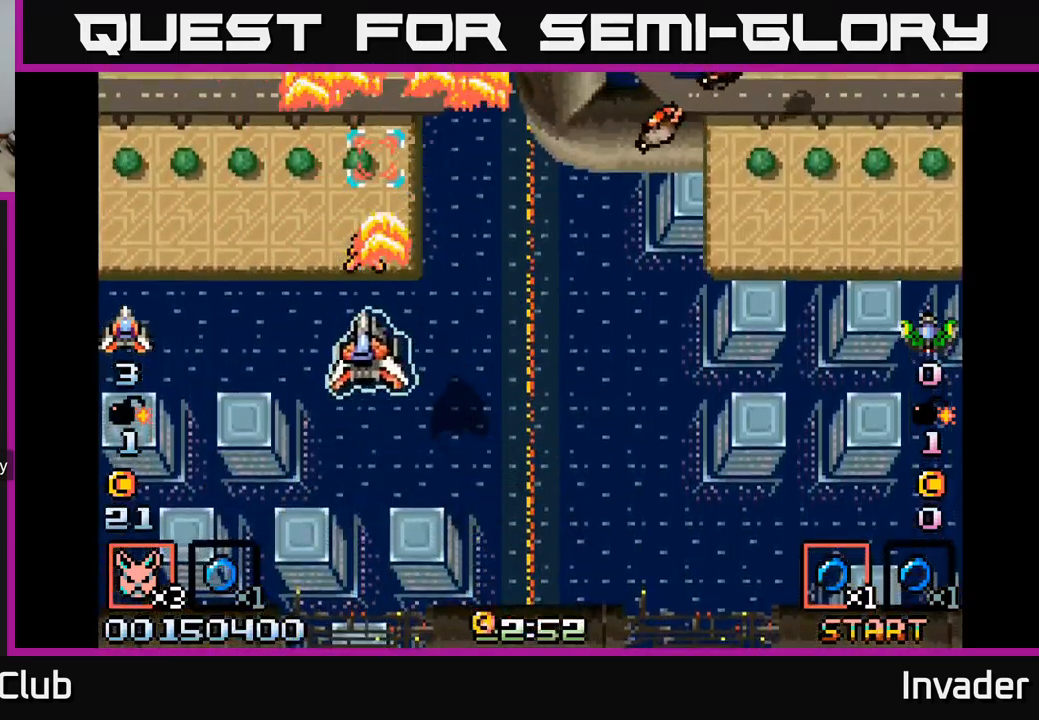
{"buttons": ["B", "DPAD_DOWN", "DPAD_RIGHT"], "right_stick": "center"}
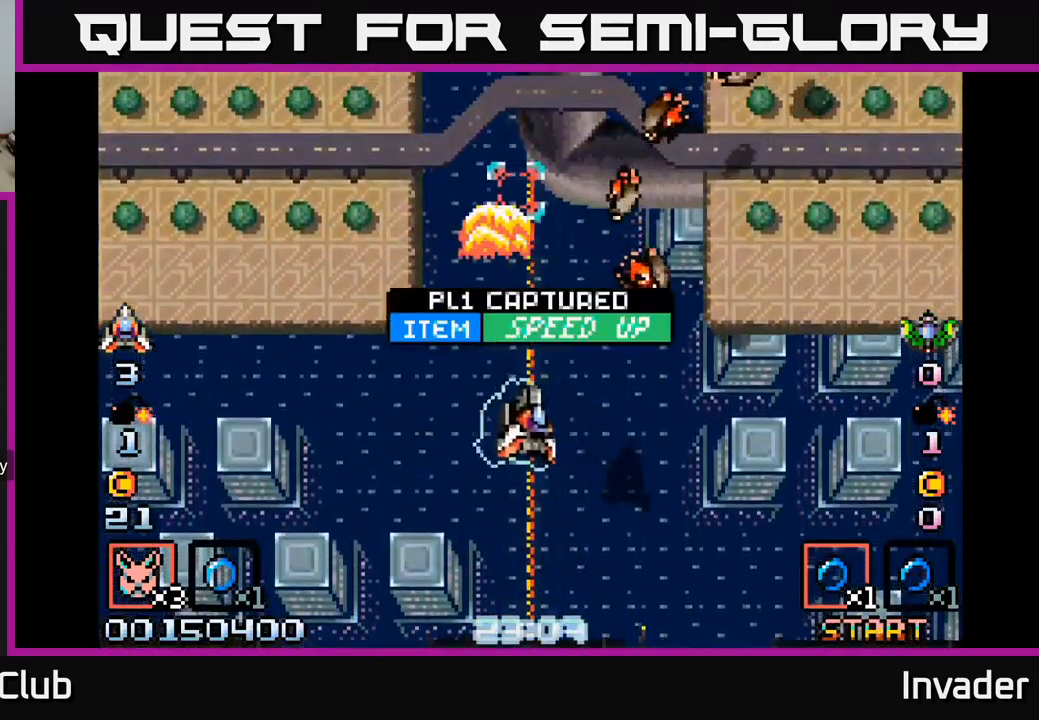
{"buttons": ["DPAD_DOWN", "DPAD_LEFT"], "right_stick": "center", "events": [[83, "B", "up"], [133, "B", "down"], [133, "DPAD_DOWN", "up"], [217, "B", "up"], [250, "DPAD_DOWN", "down"], [267, "B", "down"], [367, "B", "up"], [400, "B", "down"], [467, "DPAD_RIGHT", "up"], [483, "B", "up"], [500, "DPAD_LEFT", "down"]]}
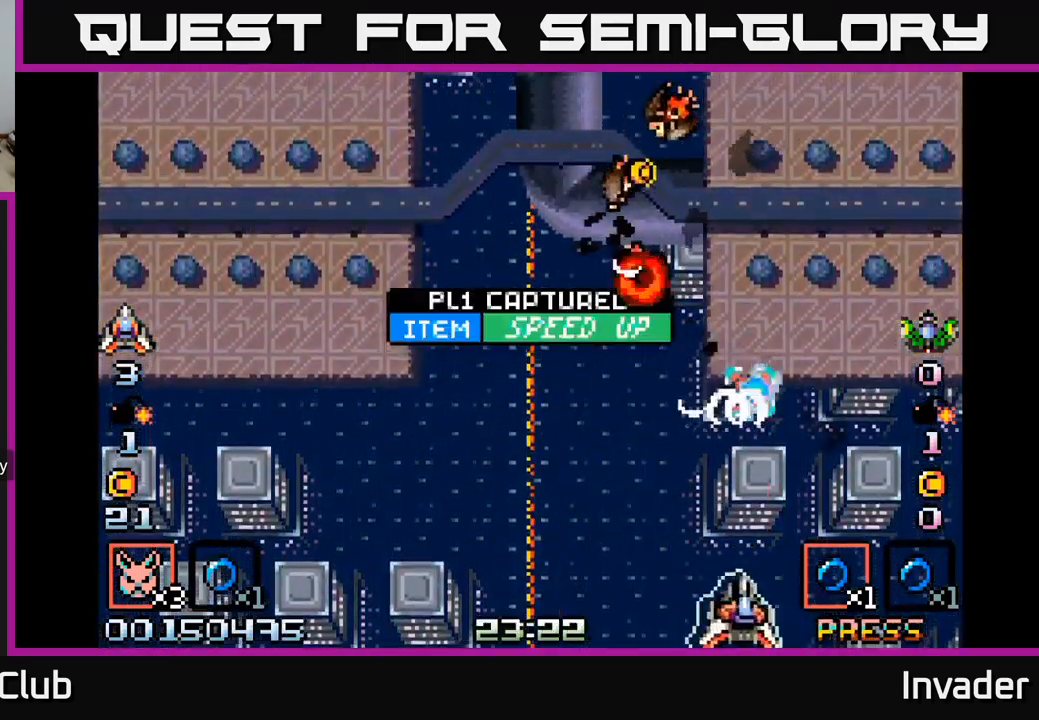
{"buttons": ["B"], "right_stick": "center", "events": [[33, "B", "down"], [50, "DPAD_DOWN", "up"], [117, "B", "up"], [150, "B", "down"], [150, "DPAD_LEFT", "up"], [250, "B", "up"], [300, "B", "down"], [367, "DPAD_LEFT", "down"], [383, "B", "up"], [450, "B", "down"], [483, "DPAD_LEFT", "up"]]}
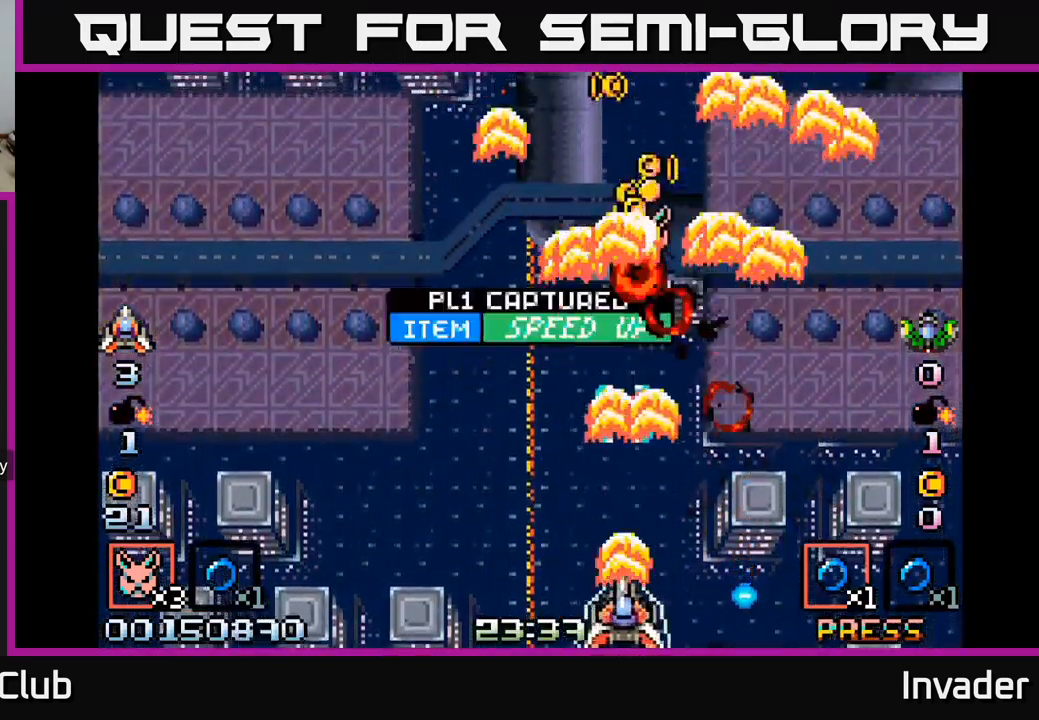
{"buttons": ["DPAD_UP", "DPAD_LEFT"], "right_stick": "center", "events": [[33, "B", "up"], [67, "DPAD_UP", "down"], [83, "B", "down"], [133, "DPAD_RIGHT", "down"], [167, "B", "up"], [167, "DPAD_UP", "up"], [217, "B", "down"], [283, "DPAD_UP", "down"], [317, "B", "up"], [317, "DPAD_RIGHT", "up"], [367, "B", "down"], [383, "DPAD_LEFT", "down"], [483, "B", "up"]]}
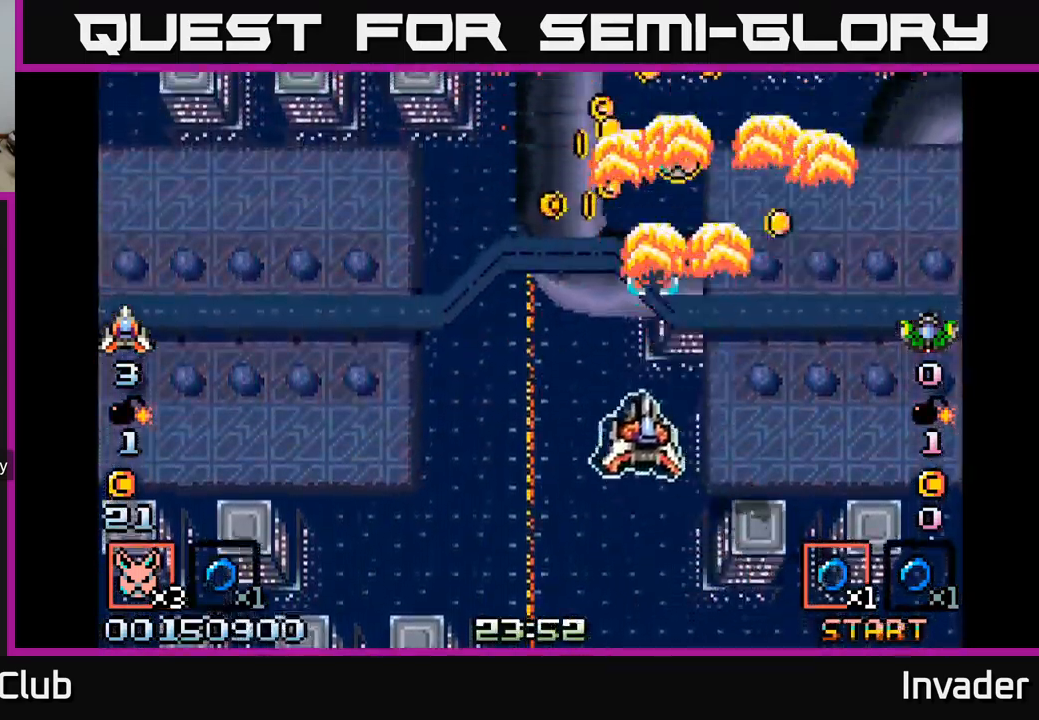
{"buttons": [], "right_stick": "center"}
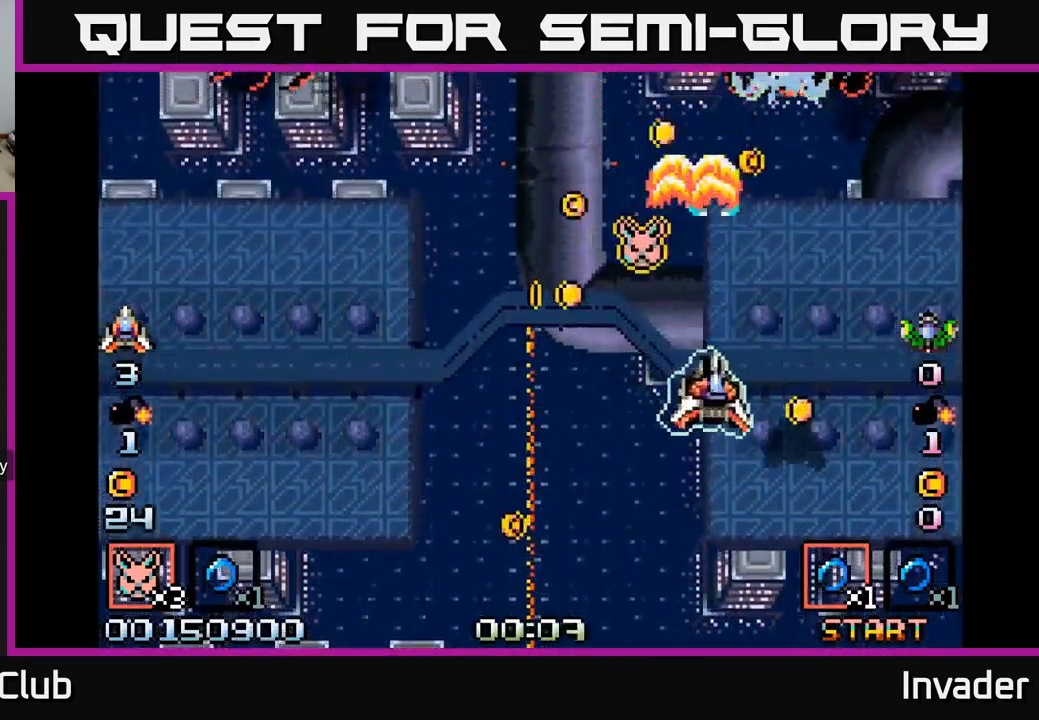
{"buttons": ["DPAD_LEFT"], "right_stick": "center"}
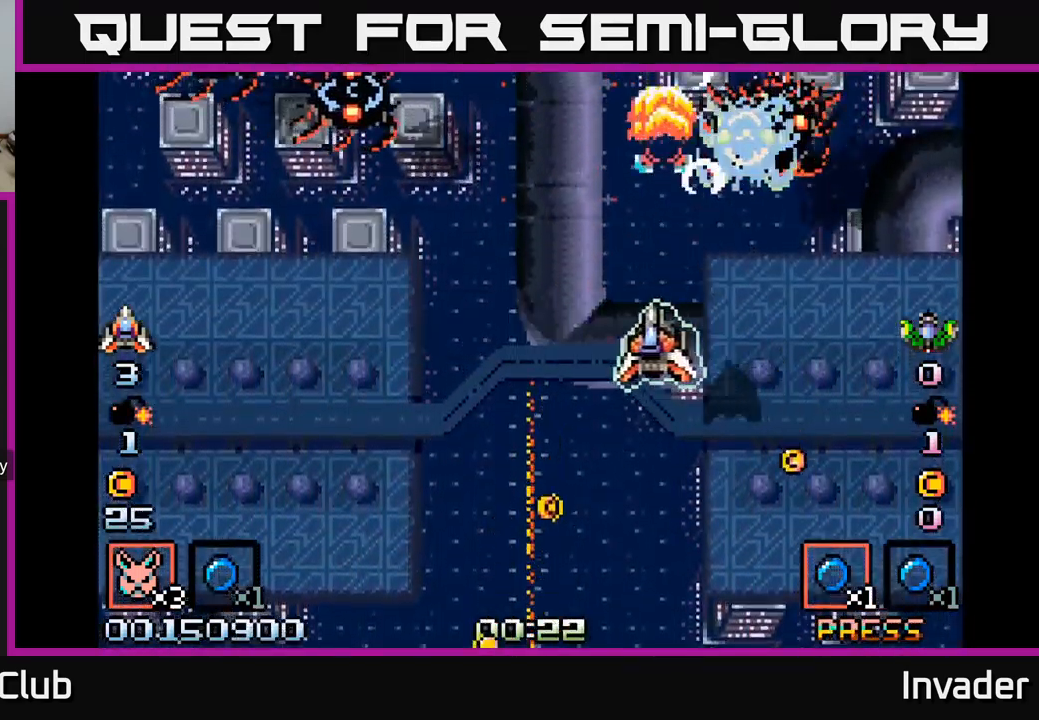
{"buttons": ["B", "DPAD_DOWN", "DPAD_RIGHT"], "right_stick": "center", "events": [[33, "DPAD_DOWN", "down"], [50, "B", "down"], [150, "B", "up"], [200, "B", "down"], [250, "DPAD_DOWN", "up"], [300, "B", "up"], [366, "B", "down"], [449, "B", "up"], [449, "DPAD_LEFT", "up"], [483, "DPAD_DOWN", "down"], [499, "B", "down"], [499, "DPAD_RIGHT", "down"]]}
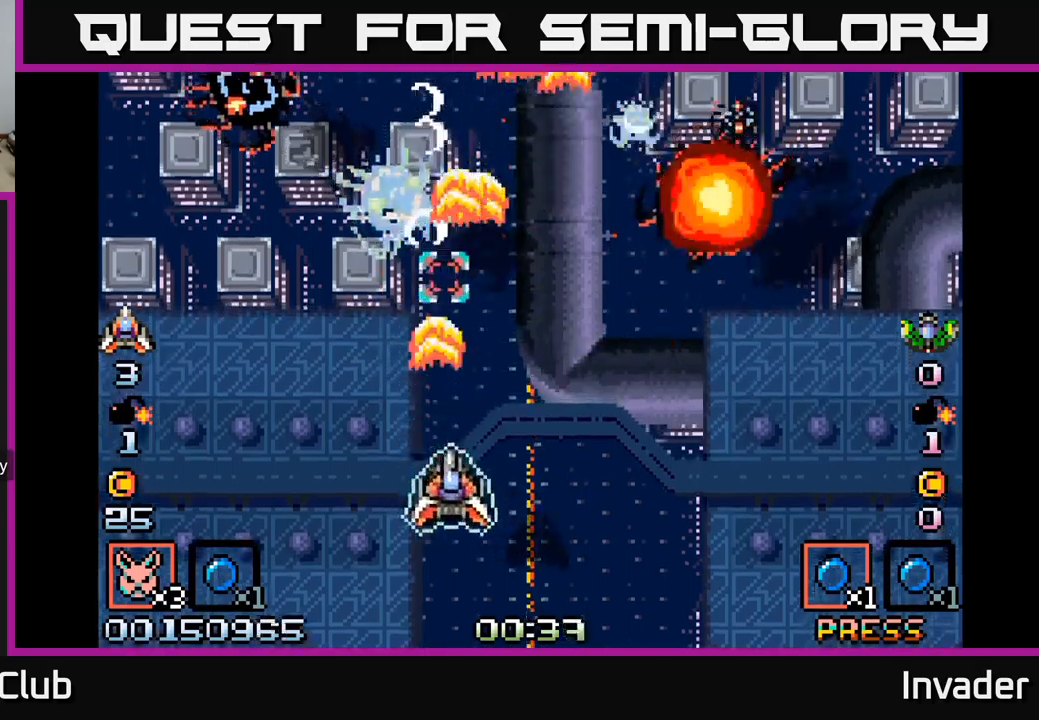
{"buttons": ["B", "DPAD_DOWN", "DPAD_LEFT"], "right_stick": "center", "events": [[67, "DPAD_DOWN", "up"], [83, "B", "up"], [100, "DPAD_RIGHT", "up"], [133, "B", "down"], [233, "B", "up"], [300, "B", "down"], [317, "DPAD_RIGHT", "down"], [333, "DPAD_DOWN", "down"], [383, "DPAD_DOWN", "up"], [383, "DPAD_RIGHT", "up"], [400, "B", "up"], [433, "DPAD_LEFT", "down"], [450, "B", "down"], [500, "DPAD_DOWN", "down"]]}
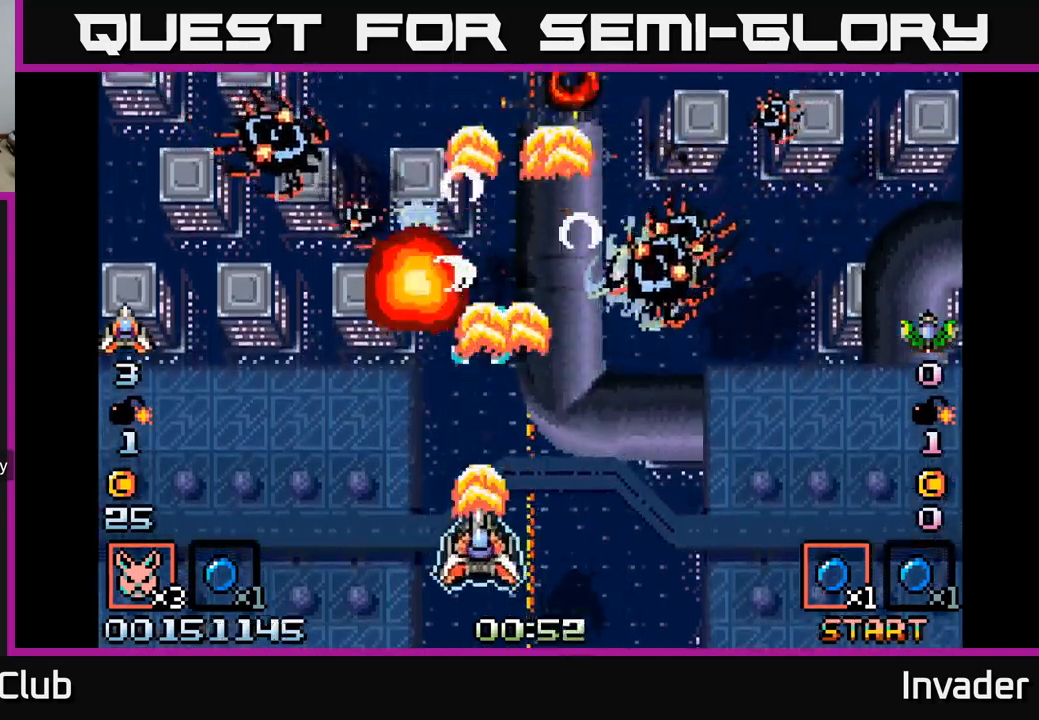
{"buttons": ["B", "DPAD_DOWN", "DPAD_RIGHT"], "right_stick": "center"}
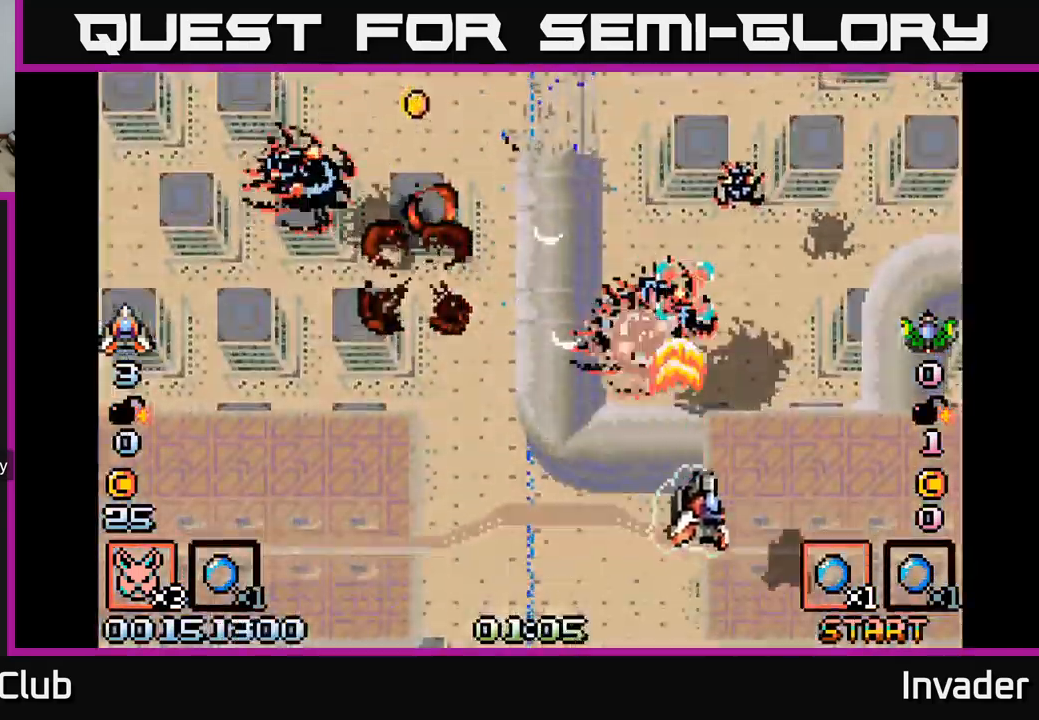
{"buttons": ["B", "DPAD_DOWN"], "right_stick": "center"}
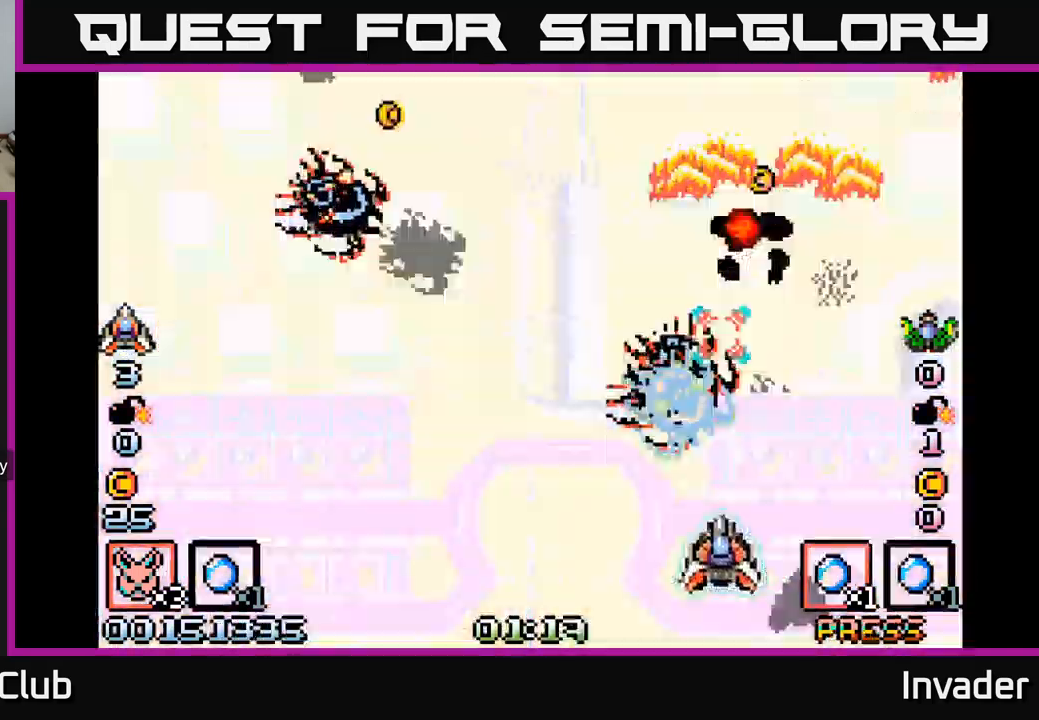
{"buttons": ["DPAD_UP"], "right_stick": "center", "events": [[33, "B", "up"], [33, "DPAD_DOWN", "up"], [100, "B", "down"], [167, "B", "up"], [217, "DPAD_LEFT", "down"], [250, "B", "down"], [333, "B", "up"], [400, "B", "down"], [433, "DPAD_LEFT", "up"], [467, "DPAD_UP", "down"], [500, "B", "up"]]}
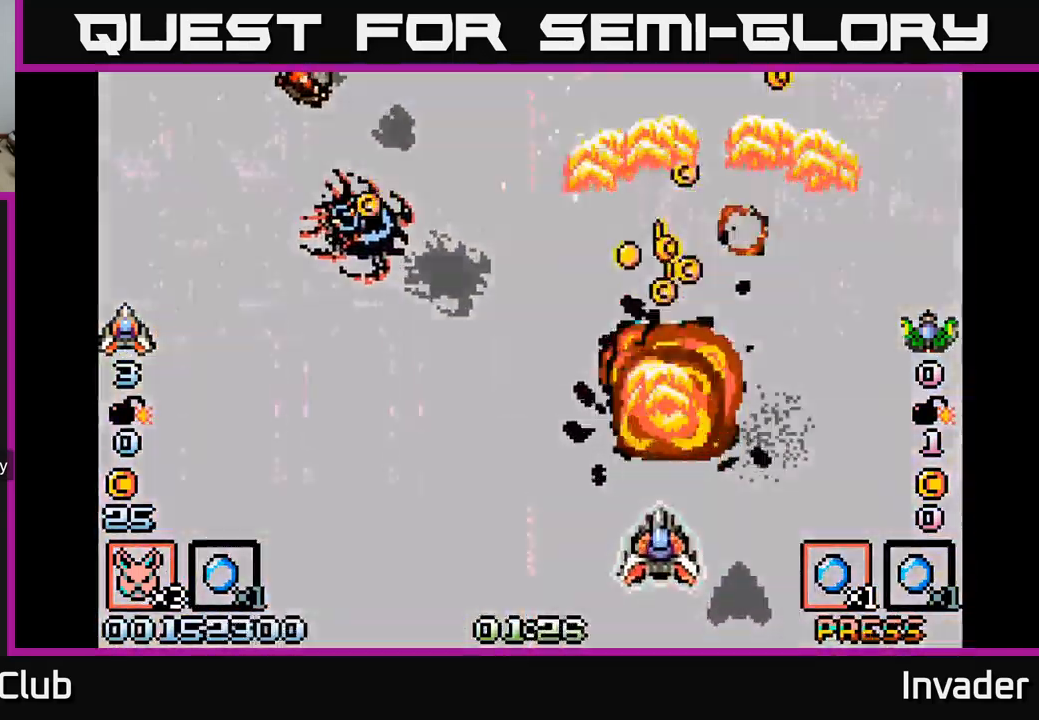
{"buttons": ["DPAD_UP"], "right_stick": "center", "events": [[50, "B", "down"], [67, "DPAD_LEFT", "down"], [150, "B", "up"], [183, "DPAD_LEFT", "up"], [217, "B", "down"], [233, "DPAD_RIGHT", "down"], [300, "DPAD_RIGHT", "up"], [317, "B", "up"], [383, "B", "down"], [483, "B", "up"]]}
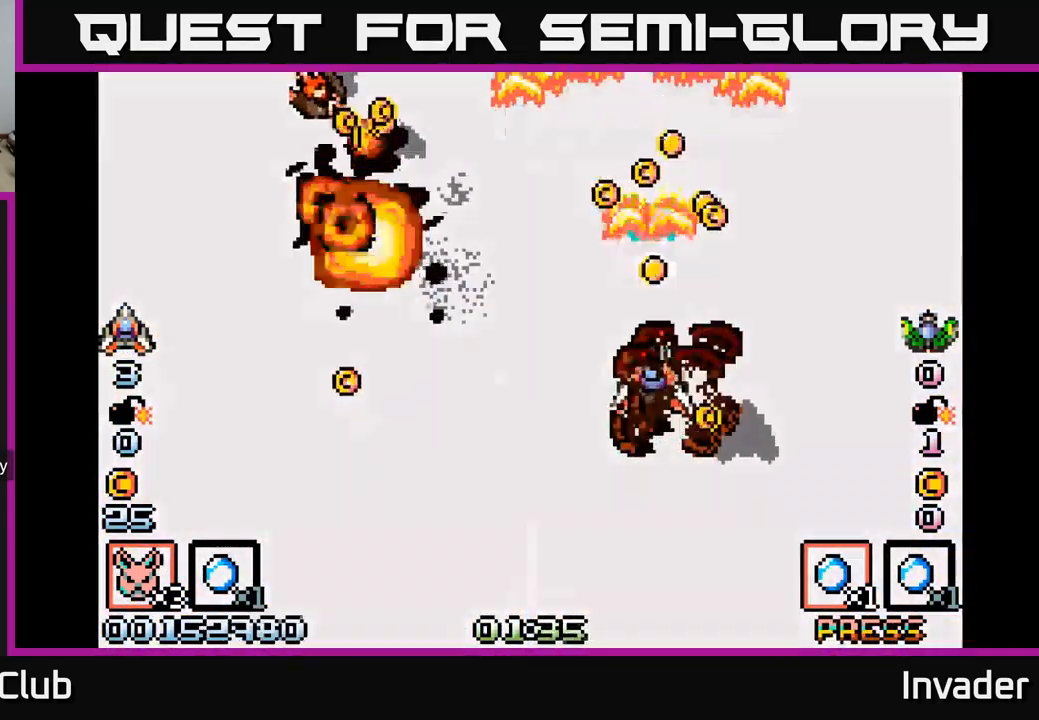
{"buttons": ["DPAD_LEFT"], "right_stick": "center", "events": [[50, "B", "down"], [50, "DPAD_RIGHT", "down"], [133, "B", "up"], [150, "DPAD_RIGHT", "up"], [200, "B", "down"], [283, "B", "up"], [283, "DPAD_LEFT", "down"], [367, "B", "down"], [450, "DPAD_UP", "up"], [467, "B", "up"]]}
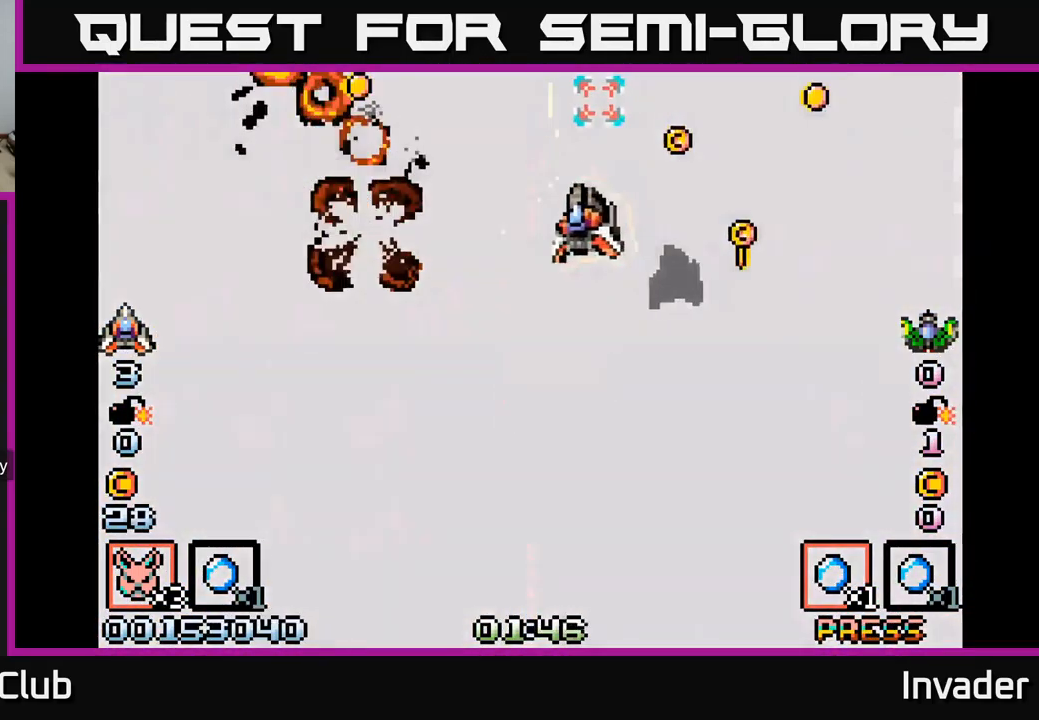
{"buttons": ["DPAD_DOWN", "DPAD_LEFT"], "right_stick": "center"}
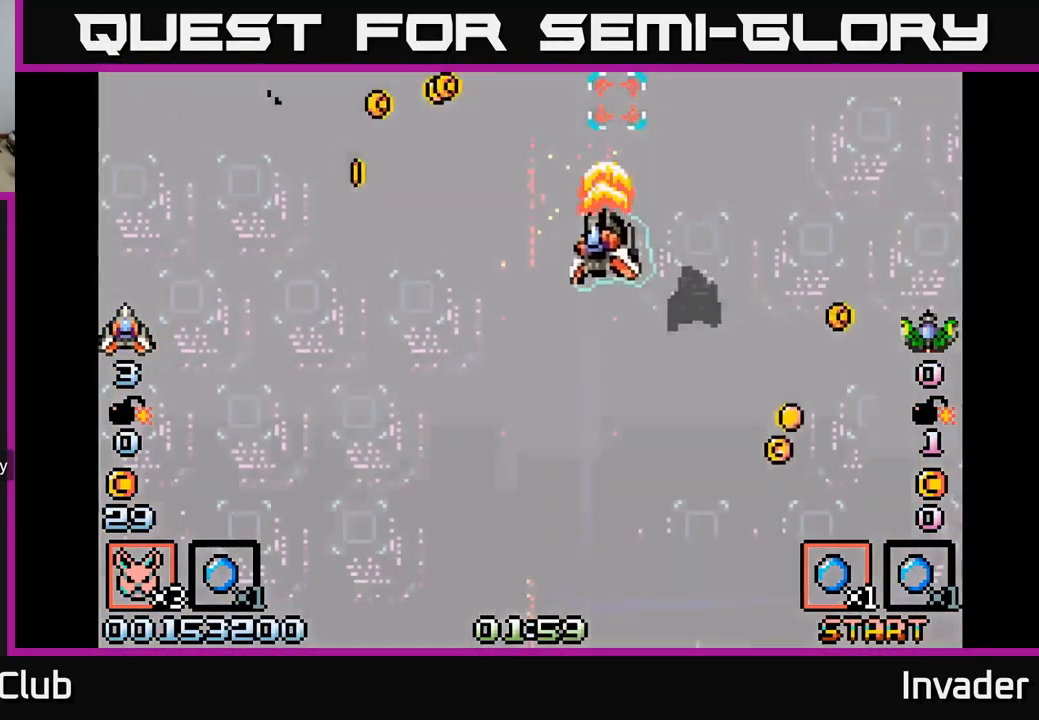
{"buttons": ["DPAD_RIGHT"], "right_stick": "center", "events": [[17, "B", "down"], [117, "B", "up"], [200, "B", "down"], [300, "B", "up"], [300, "DPAD_DOWN", "up"], [383, "B", "down"], [467, "DPAD_LEFT", "up"], [467, "DPAD_RIGHT", "down"], [483, "B", "up"]]}
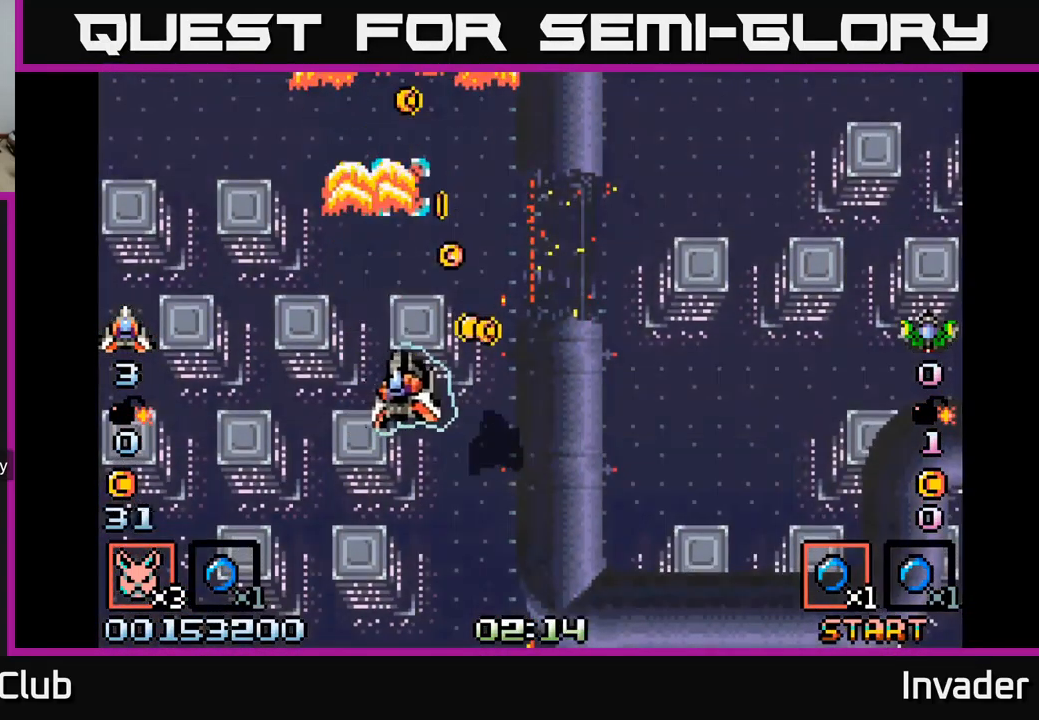
{"buttons": ["DPAD_LEFT"], "right_stick": "center"}
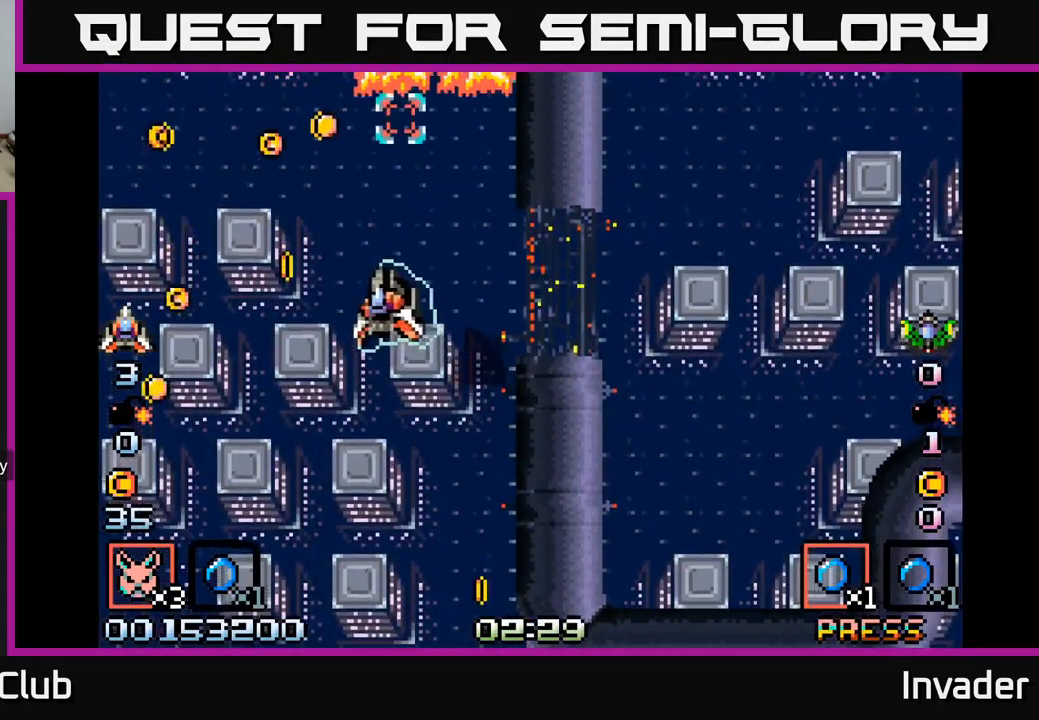
{"buttons": ["DPAD_LEFT"], "right_stick": "center", "events": [[33, "B", "down"], [67, "DPAD_DOWN", "down"], [117, "B", "up"], [183, "B", "down"], [300, "B", "up"], [367, "B", "down"], [467, "B", "up"], [467, "DPAD_DOWN", "up"]]}
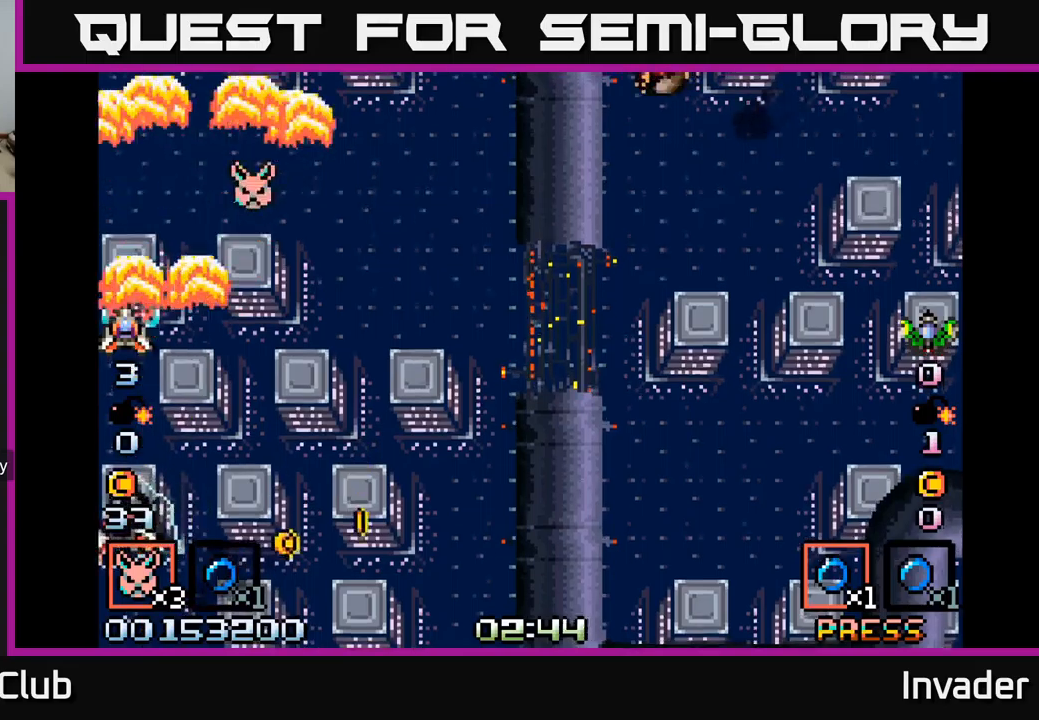
{"buttons": ["DPAD_UP", "DPAD_LEFT"], "right_stick": "center"}
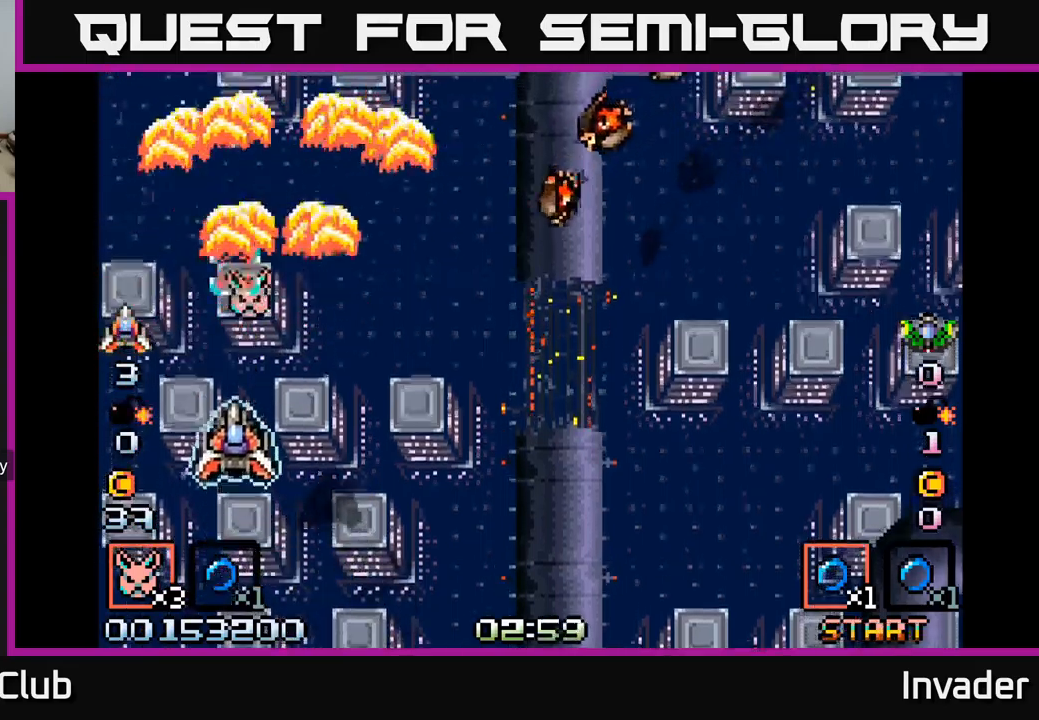
{"buttons": ["B", "DPAD_DOWN", "DPAD_RIGHT"], "right_stick": "center", "events": [[17, "DPAD_LEFT", "up"], [34, "B", "down"], [117, "B", "up"], [134, "DPAD_RIGHT", "down"], [184, "DPAD_UP", "up"], [217, "B", "down"], [234, "DPAD_DOWN", "down"], [350, "B", "up"], [417, "B", "down"]]}
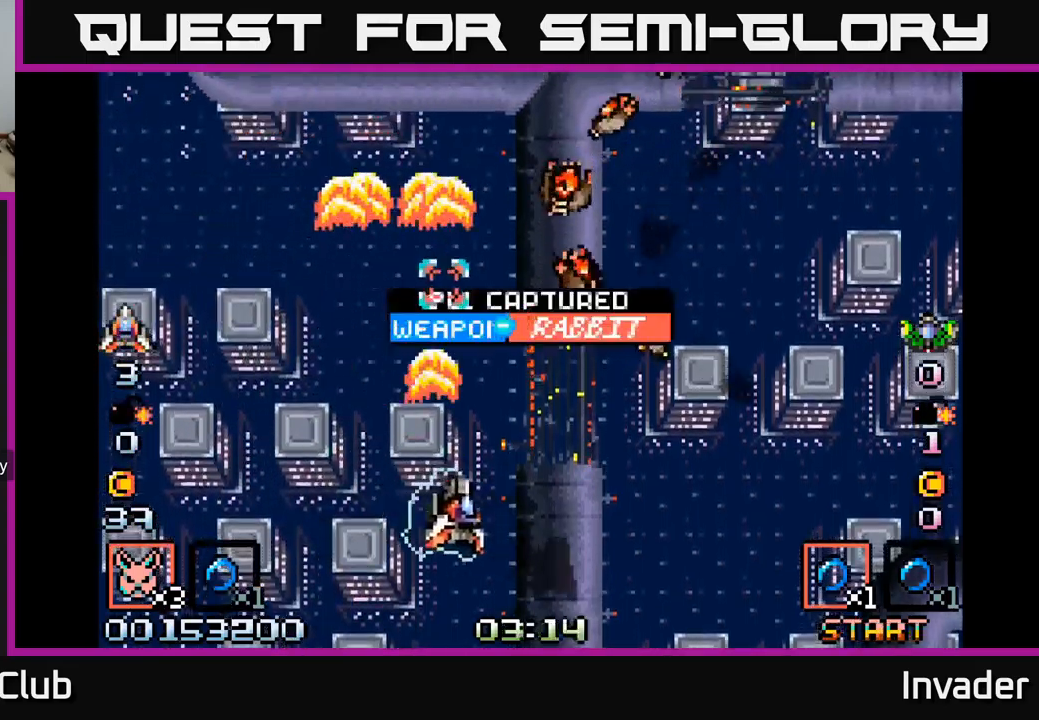
{"buttons": ["B", "DPAD_RIGHT"], "right_stick": "center", "events": [[17, "DPAD_DOWN", "up"], [34, "B", "up"], [84, "B", "down"], [167, "B", "up"], [217, "B", "down"], [300, "B", "up"], [334, "B", "down"], [334, "DPAD_DOWN", "down"], [417, "B", "up"], [467, "B", "down"], [484, "DPAD_DOWN", "up"]]}
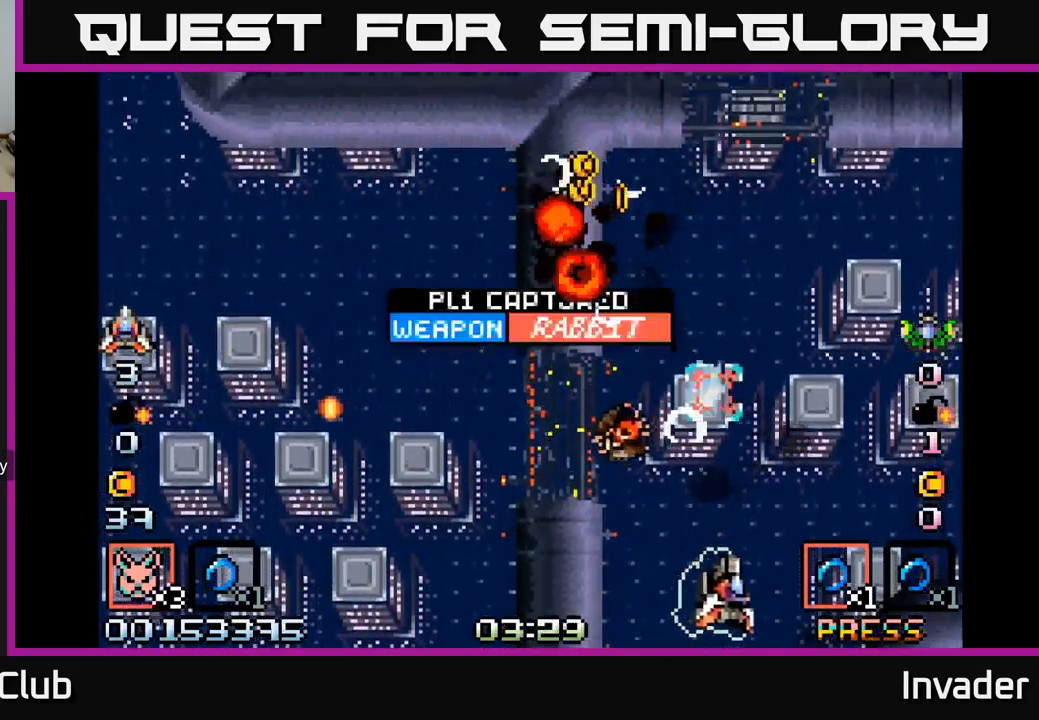
{"buttons": ["DPAD_LEFT"], "right_stick": "center", "events": [[50, "B", "up"], [50, "DPAD_DOWN", "down"], [67, "DPAD_RIGHT", "up"], [100, "B", "down"], [100, "DPAD_LEFT", "down"], [134, "DPAD_DOWN", "up"], [167, "B", "up"], [217, "B", "down"], [234, "DPAD_LEFT", "up"], [267, "DPAD_LEFT", "down"], [300, "B", "up"], [367, "B", "down"], [467, "B", "up"]]}
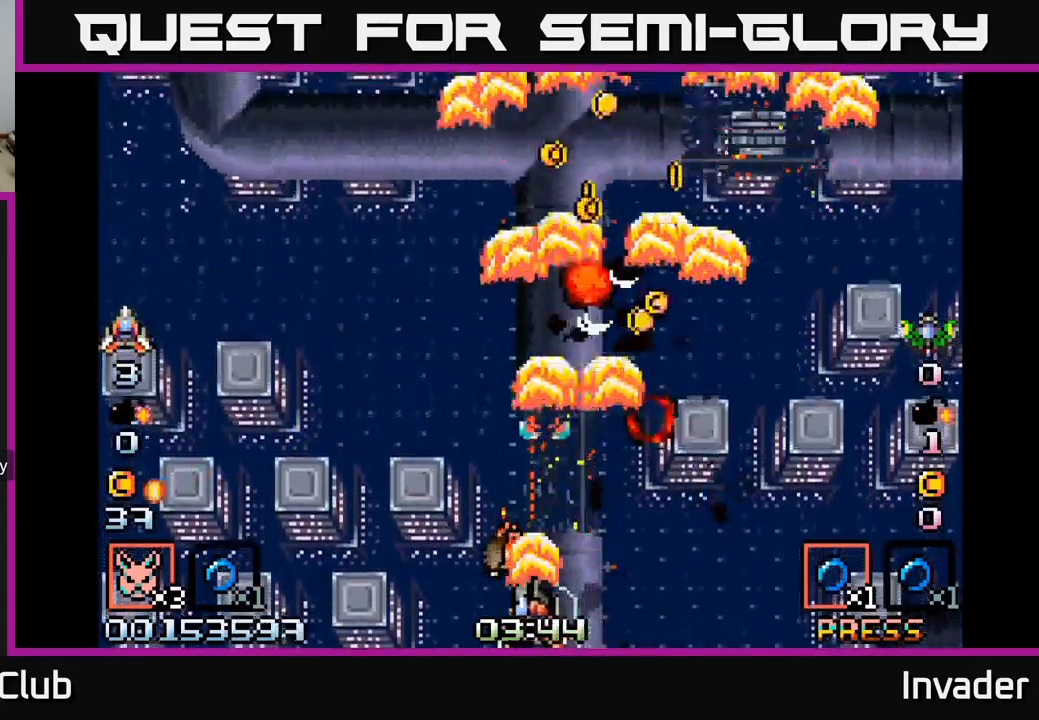
{"buttons": ["B", "DPAD_UP", "DPAD_LEFT"], "right_stick": "center"}
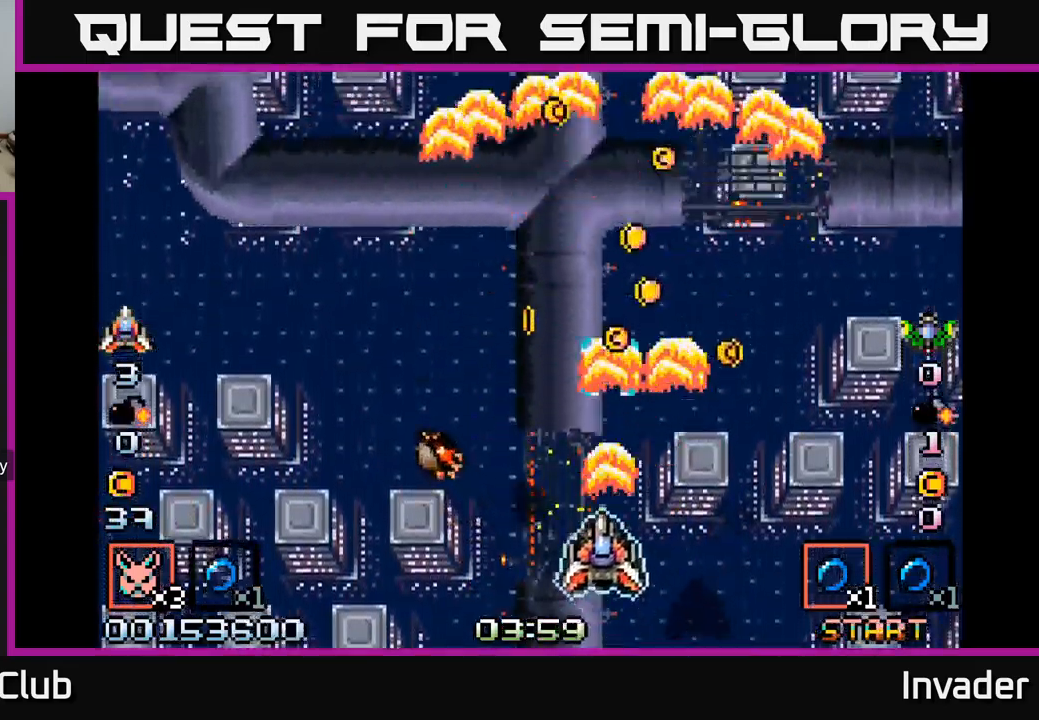
{"buttons": ["DPAD_LEFT"], "right_stick": "center", "events": [[17, "B", "up"], [84, "B", "down"], [134, "DPAD_UP", "up"], [167, "B", "up"], [200, "DPAD_DOWN", "down"], [234, "B", "down"], [267, "DPAD_DOWN", "up"], [317, "B", "up"], [400, "B", "down"], [484, "B", "up"]]}
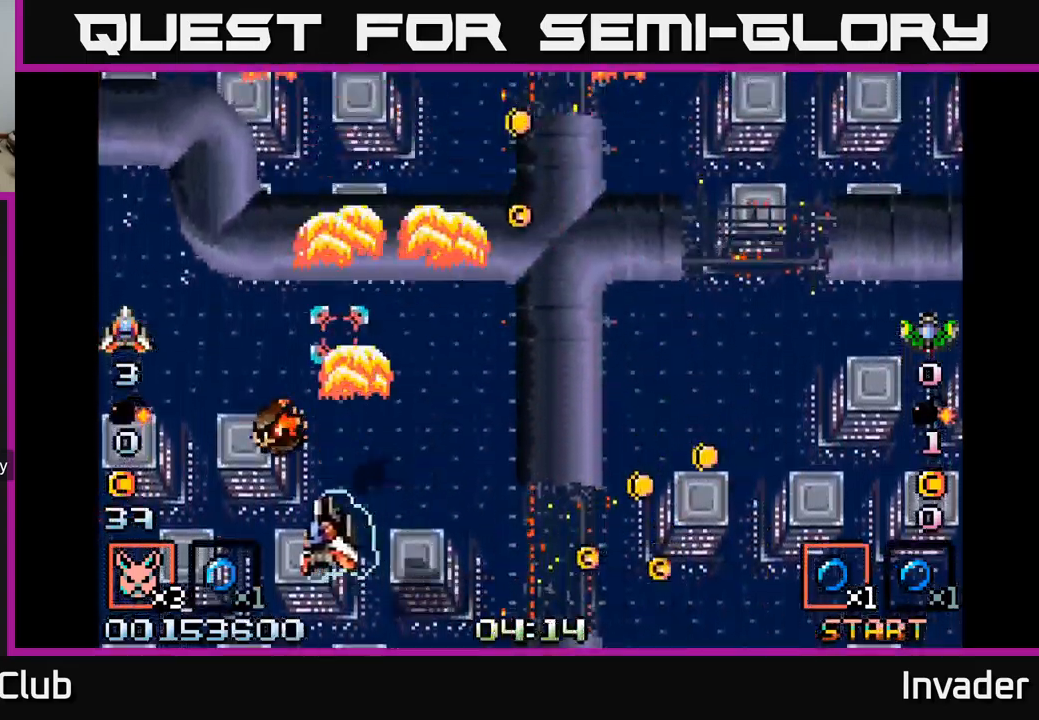
{"buttons": ["B", "DPAD_UP"], "right_stick": "center"}